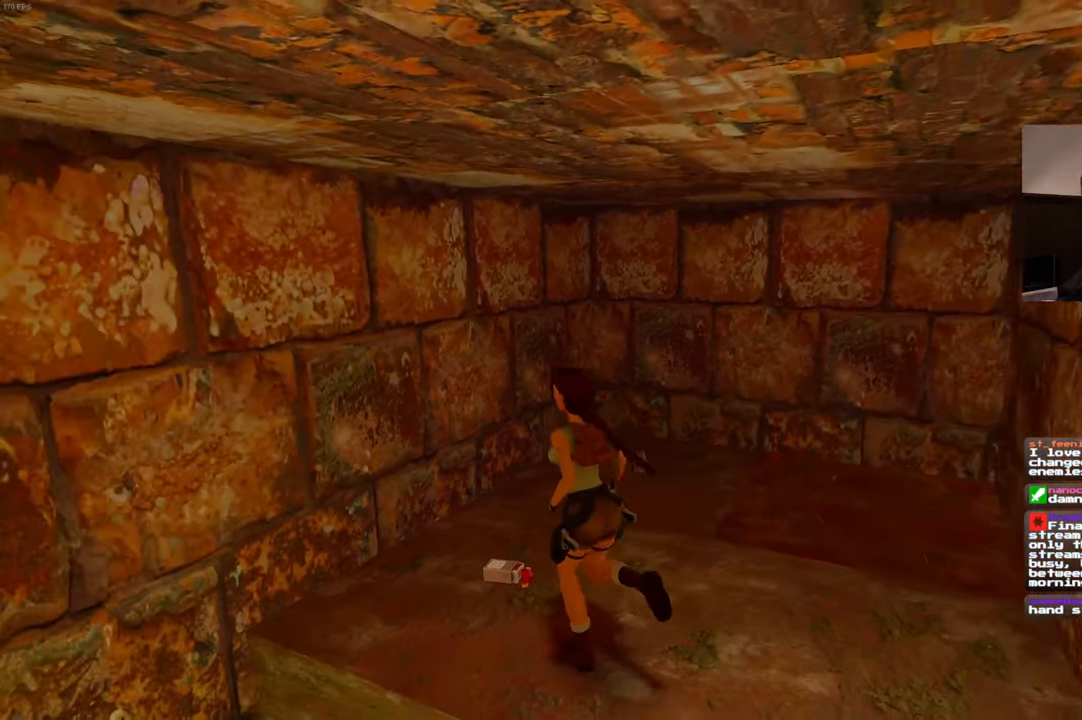
Gameplay with a controller (PlayStation layout); each line is a JSON object with the inputs held at the frame after it (dt_ms = milliseconds from this image to that frame). "events" lists button and stick changes between this image and that frame as [ms after this image, input, new state], when the widget could be followed in between. Not read: CROSS DPAD_LEFT L3 R2 R3.
{"dt_ms": 500, "buttons": [], "left_stick": "center", "right_stick": "center", "events": []}
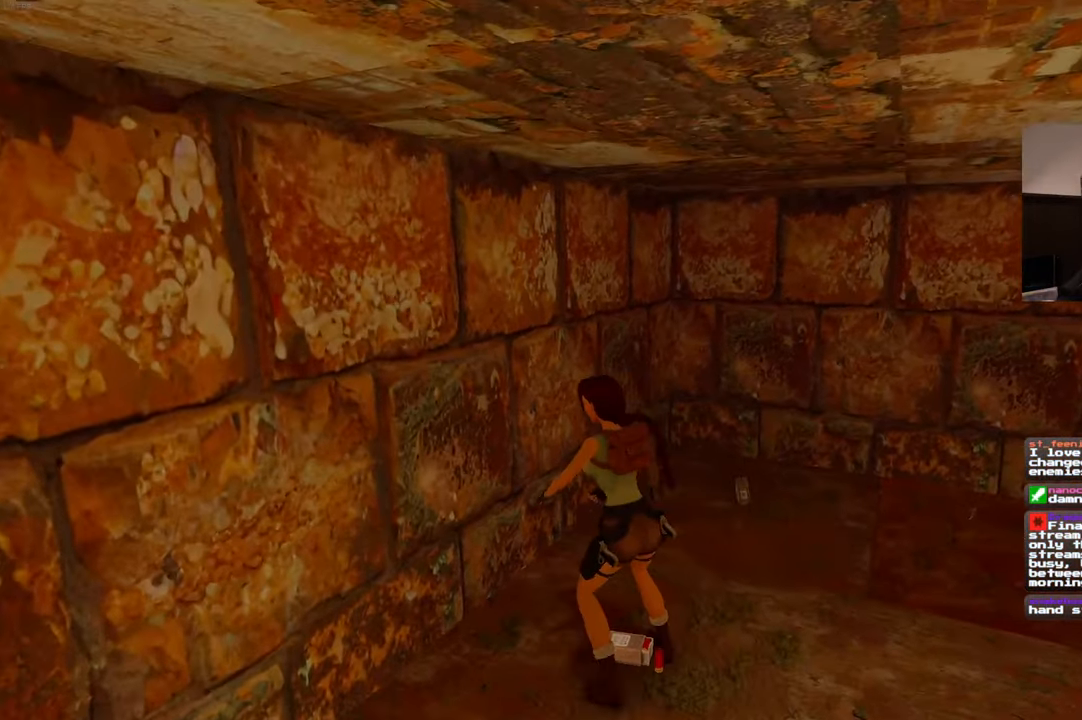
{"dt_ms": 500, "buttons": [], "left_stick": "center", "right_stick": "center", "events": []}
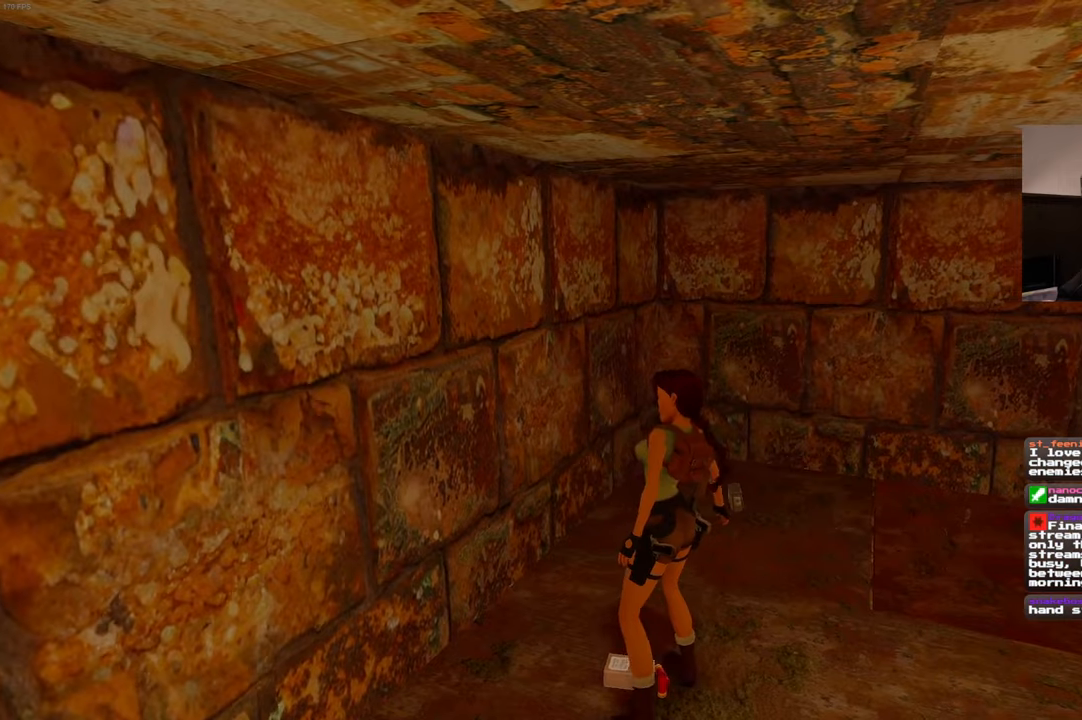
{"dt_ms": 500, "buttons": [], "left_stick": "center", "right_stick": "center", "events": []}
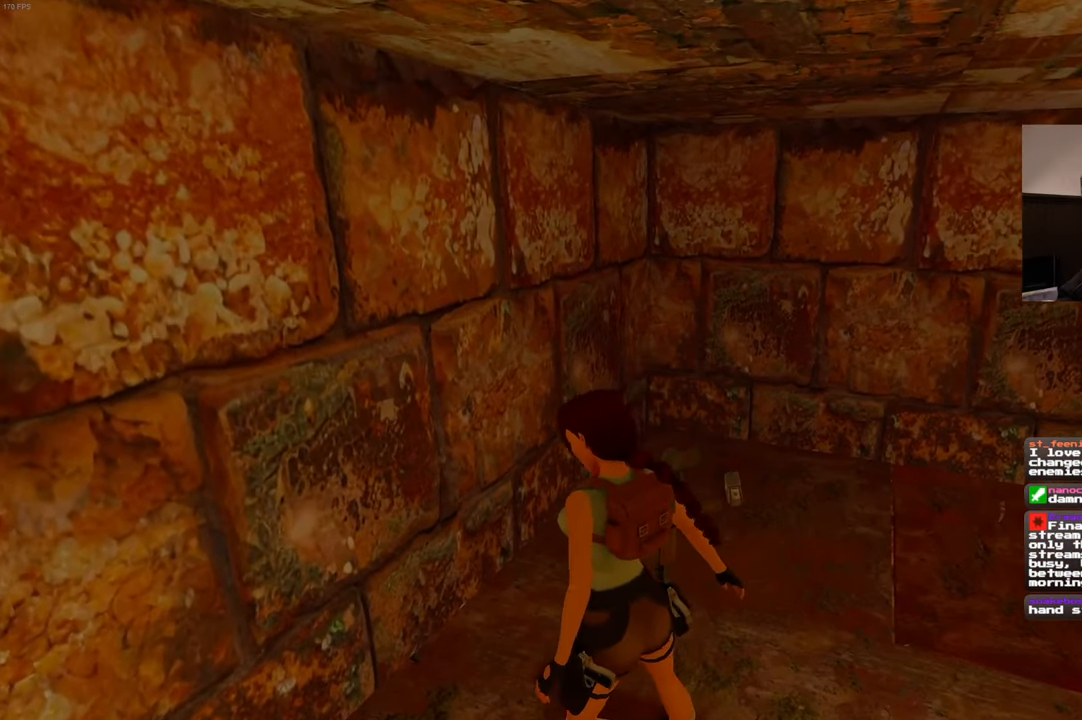
{"dt_ms": 500, "buttons": [], "left_stick": "center", "right_stick": "center", "events": []}
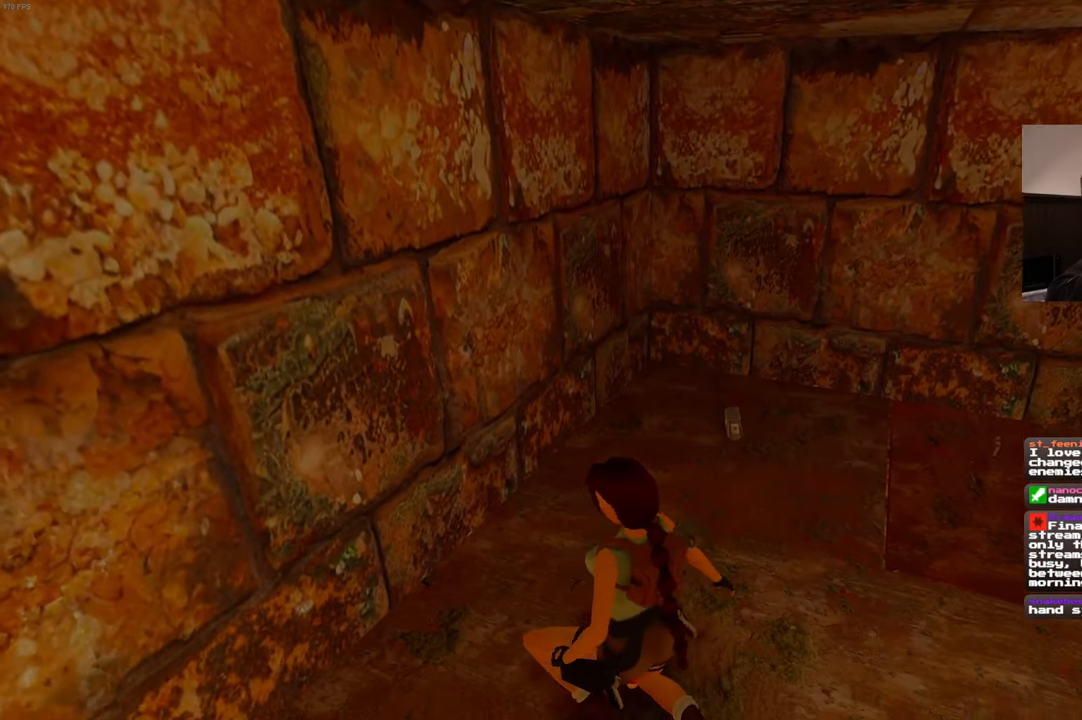
{"dt_ms": 500, "buttons": [], "left_stick": "up", "right_stick": "center", "events": [[366, "left_stick", "up"]]}
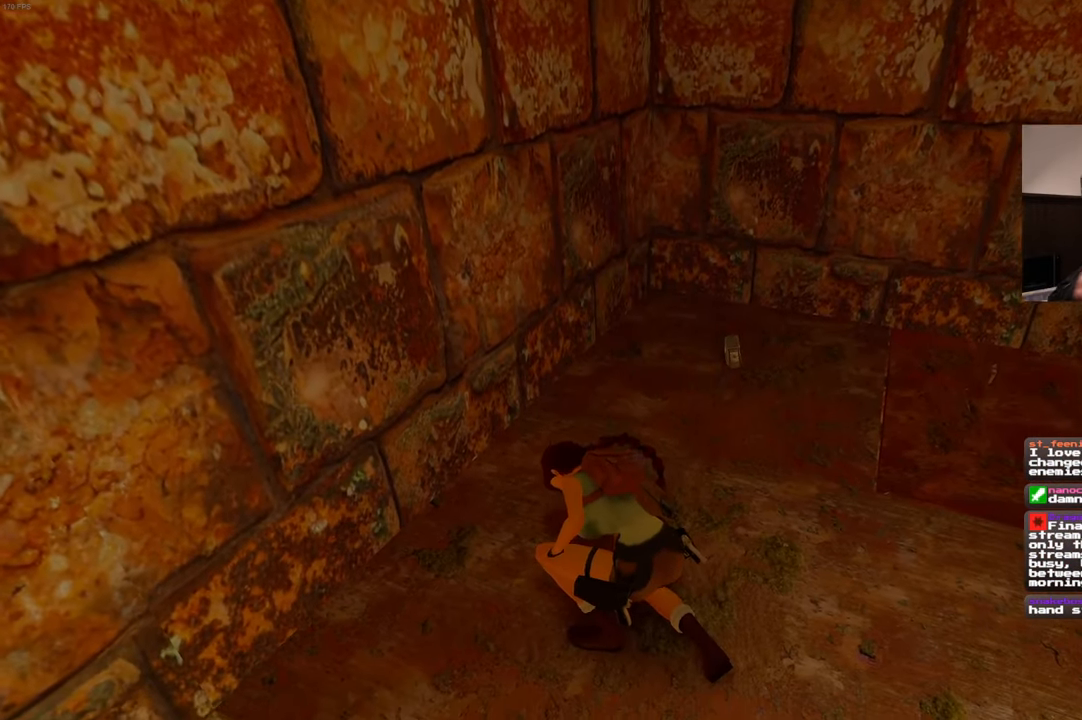
{"dt_ms": 500, "buttons": [], "left_stick": "up", "right_stick": "center", "events": []}
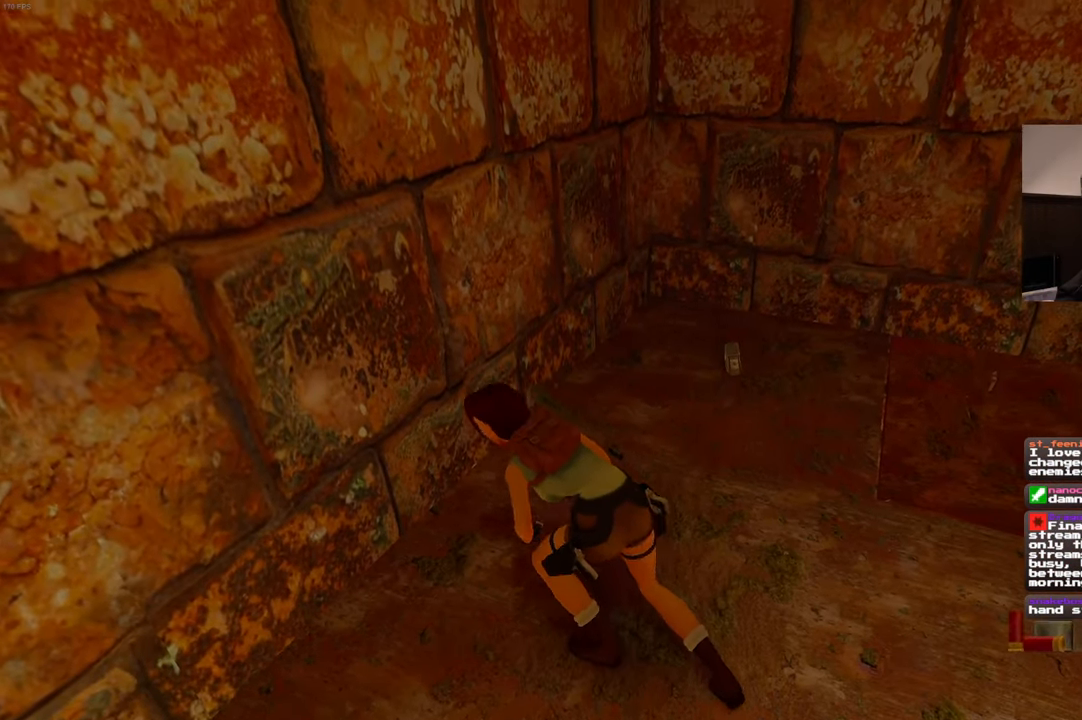
{"dt_ms": 500, "buttons": [], "left_stick": "up-right", "right_stick": "center", "events": [[466, "left_stick", "up-right"]]}
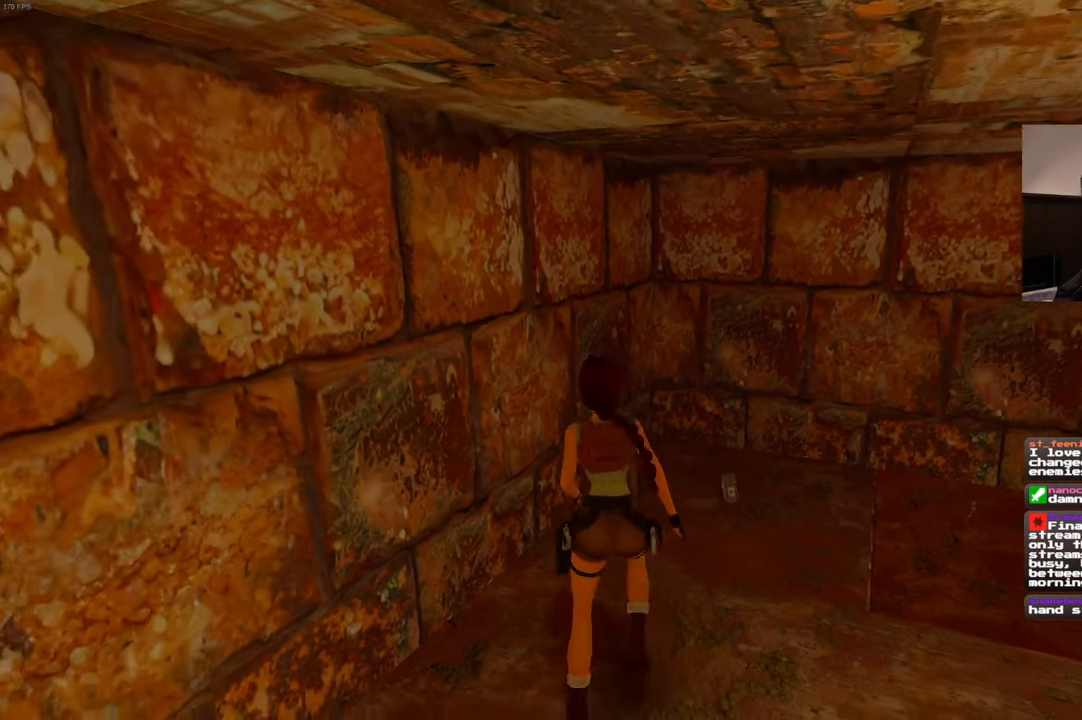
{"dt_ms": 500, "buttons": [], "left_stick": "up", "right_stick": "center", "events": [[366, "left_stick", "up"]]}
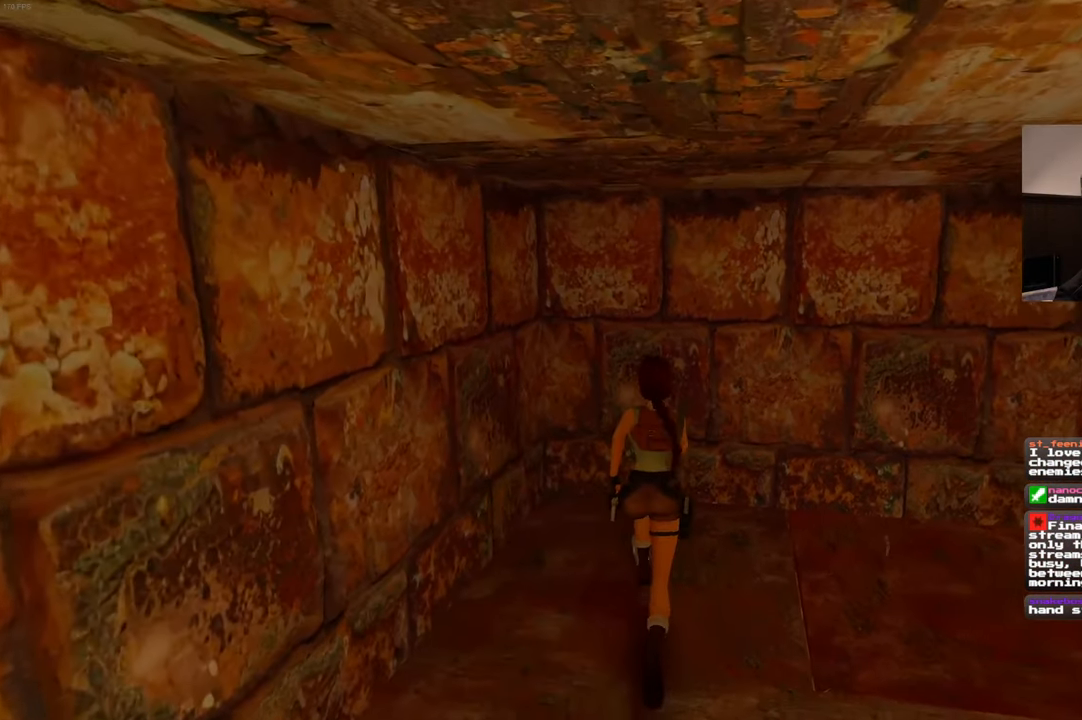
{"dt_ms": 500, "buttons": [], "left_stick": "center", "right_stick": "center", "events": [[66, "left_stick", "center"]]}
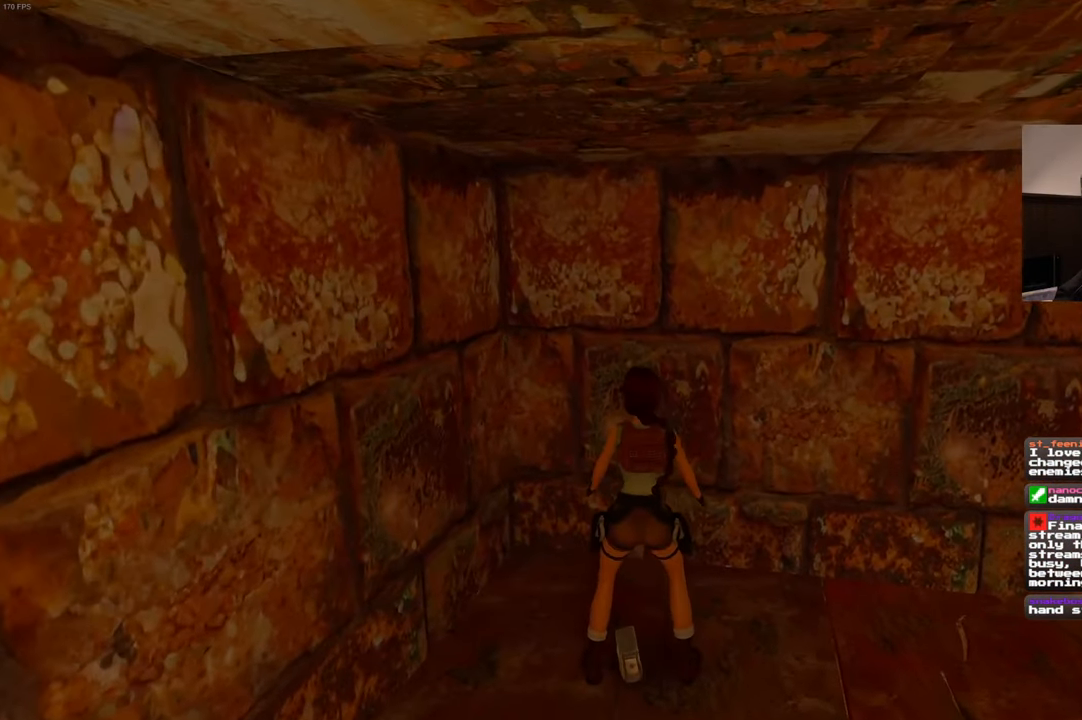
{"dt_ms": 500, "buttons": [], "left_stick": "center", "right_stick": "center", "events": []}
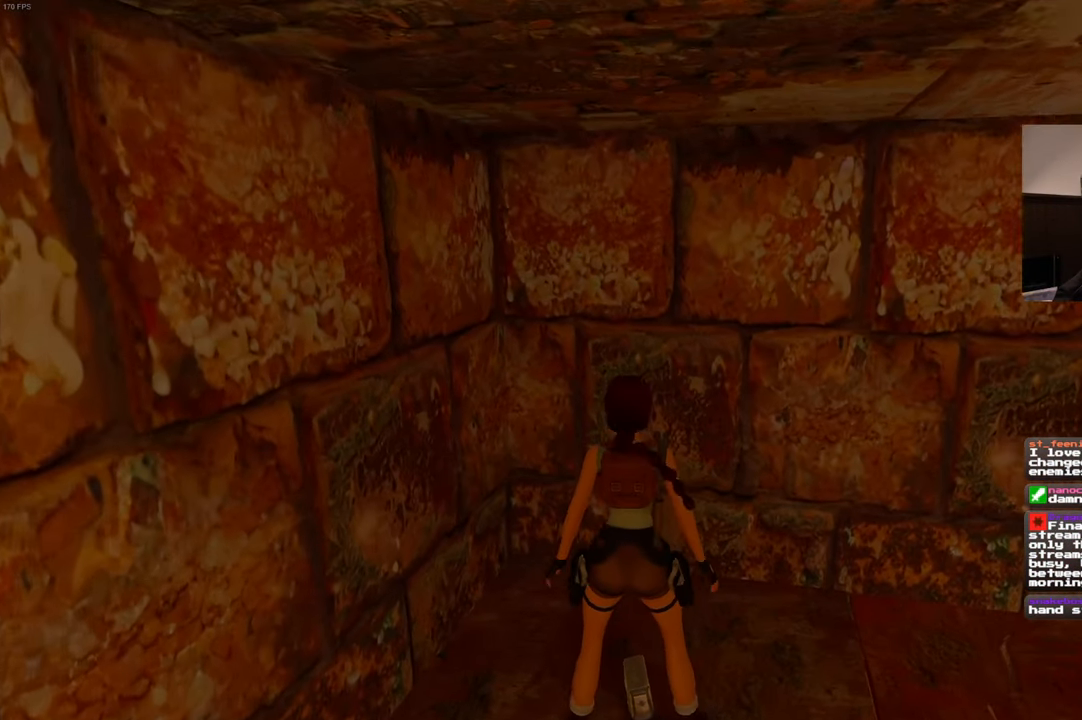
{"dt_ms": 500, "buttons": [], "left_stick": "center", "right_stick": "down-right", "events": [[466, "right_stick", "down-right"]]}
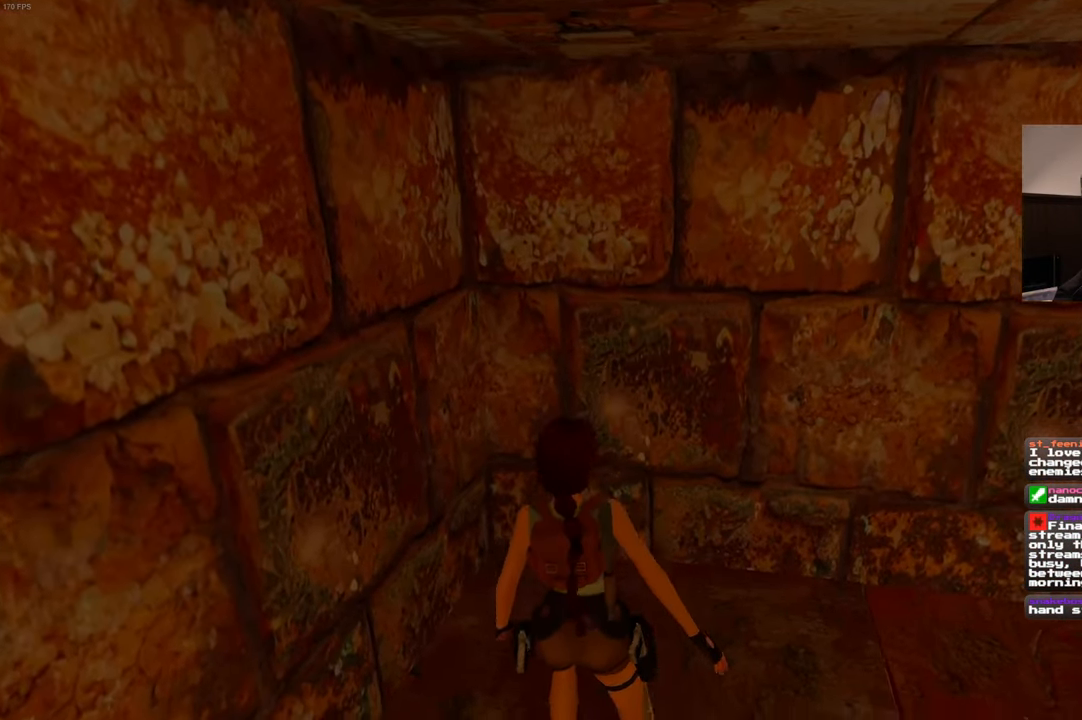
{"dt_ms": 500, "buttons": [], "left_stick": "right", "right_stick": "down-right", "events": [[250, "left_stick", "right"]]}
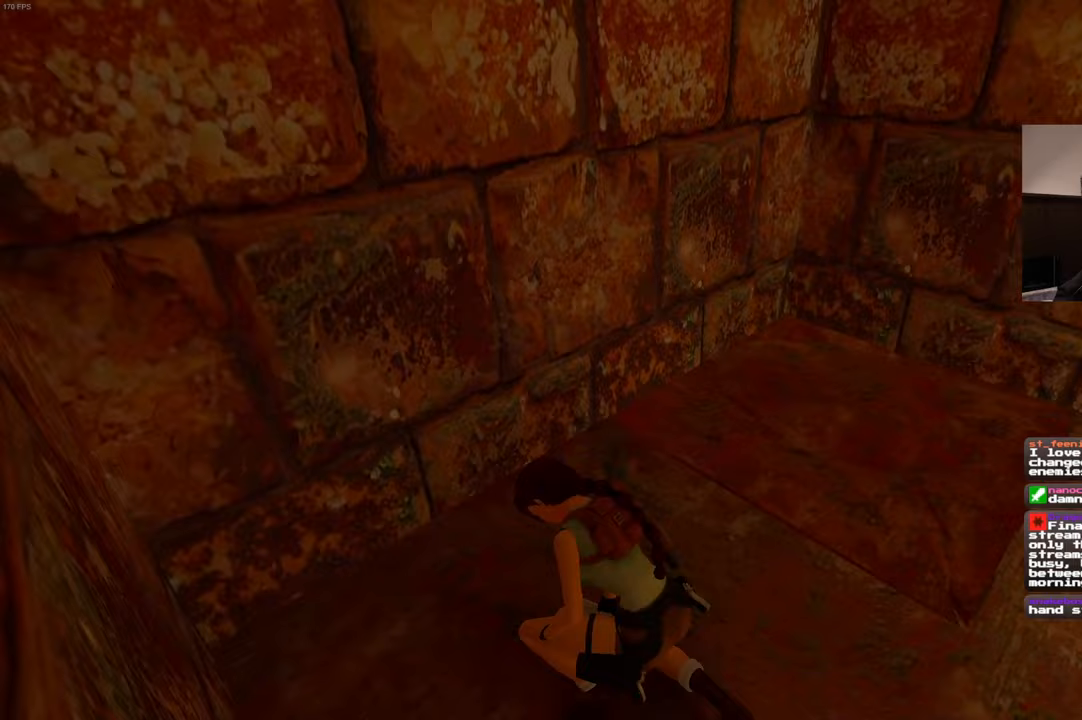
{"dt_ms": 500, "buttons": [], "left_stick": "up-right", "right_stick": "down-right", "events": [[417, "left_stick", "center"], [467, "left_stick", "up-right"]]}
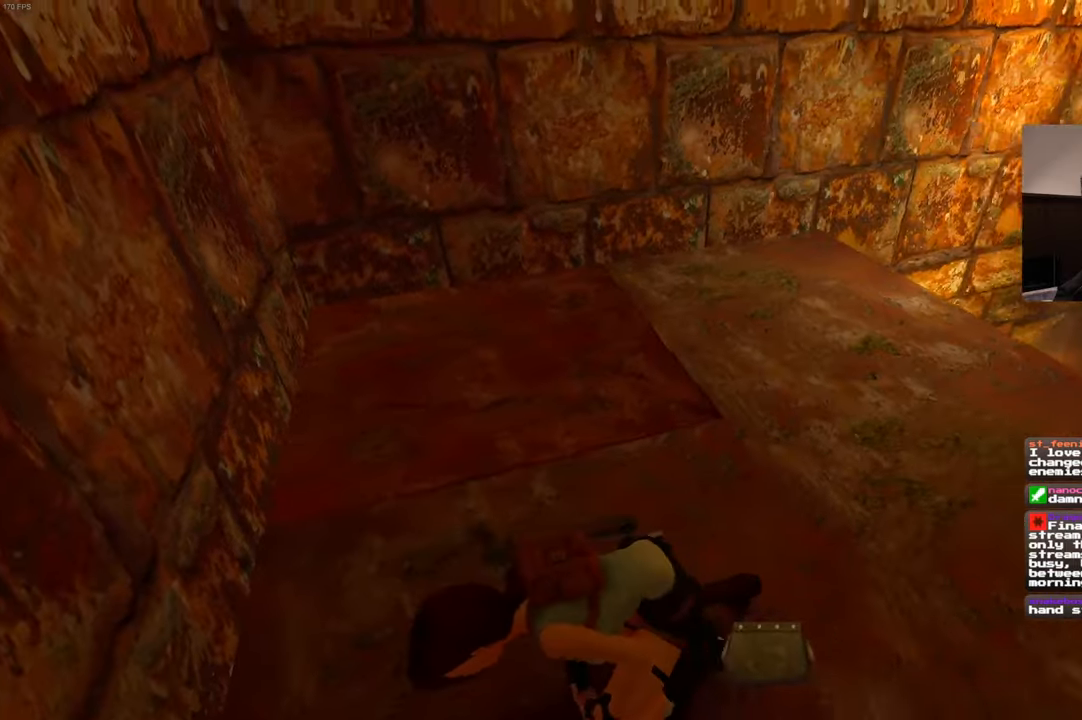
{"dt_ms": 500, "buttons": [], "left_stick": "up-right", "right_stick": "center", "events": [[117, "left_stick", "up"], [183, "right_stick", "center"], [467, "left_stick", "up-right"]]}
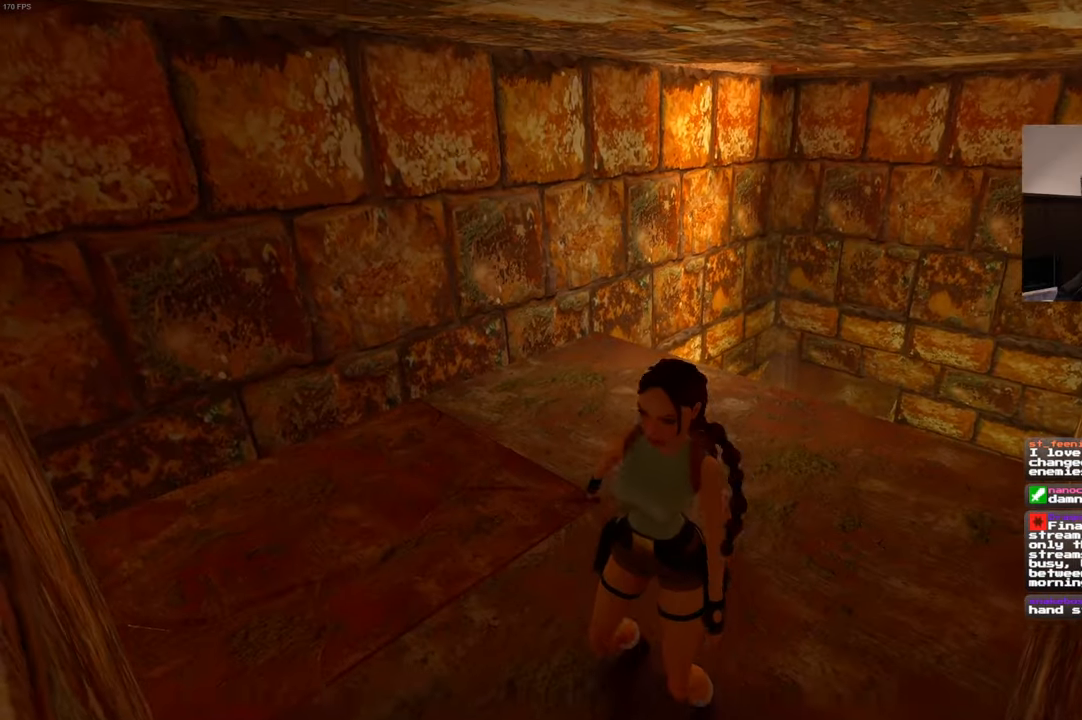
{"dt_ms": 500, "buttons": [], "left_stick": "up", "right_stick": "center", "events": [[67, "left_stick", "up"]]}
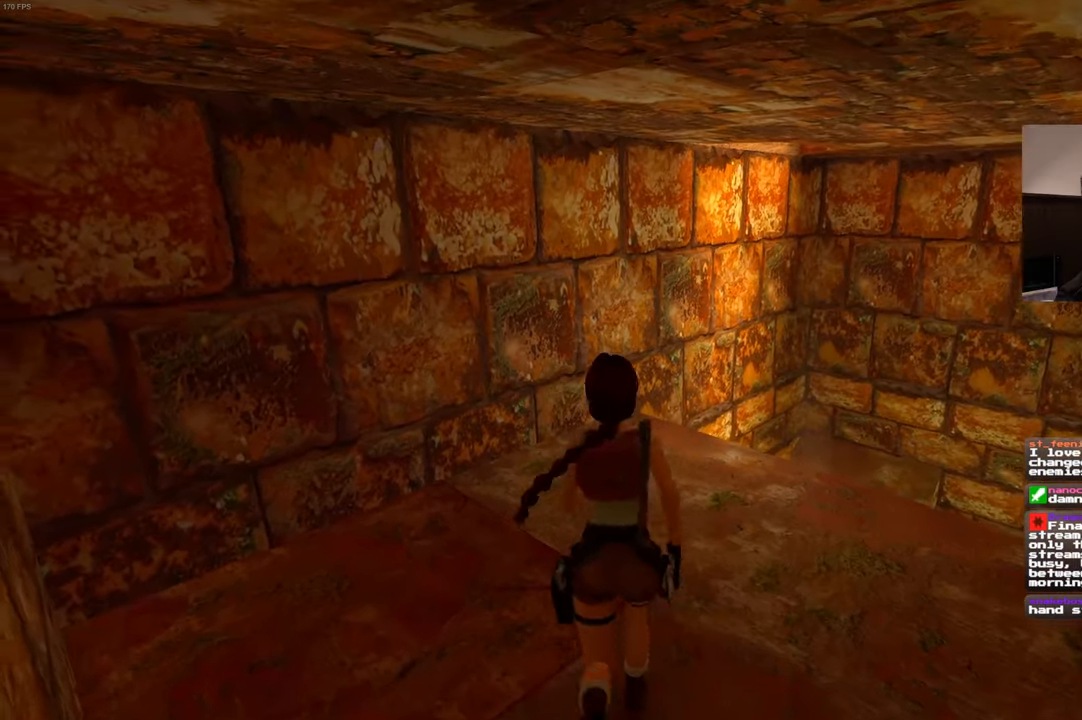
{"dt_ms": 500, "buttons": [], "left_stick": "up", "right_stick": "center", "events": []}
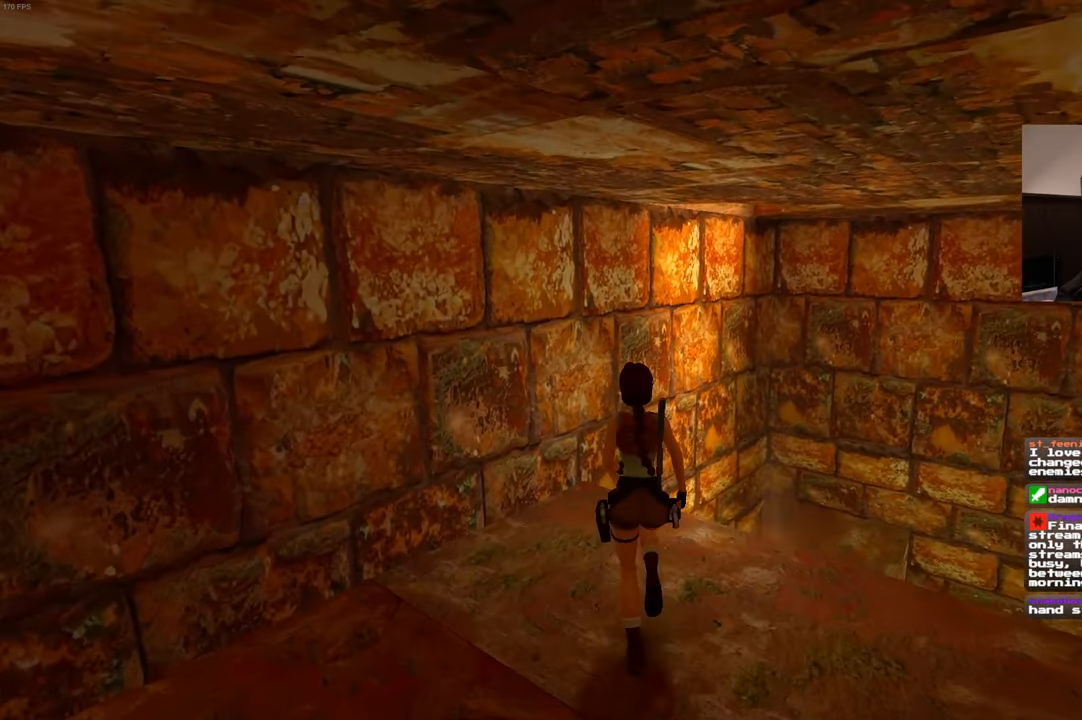
{"dt_ms": 500, "buttons": ["SQUARE"], "left_stick": "up-right", "right_stick": "center", "events": [[33, "left_stick", "up-right"], [250, "SQUARE", "down"]]}
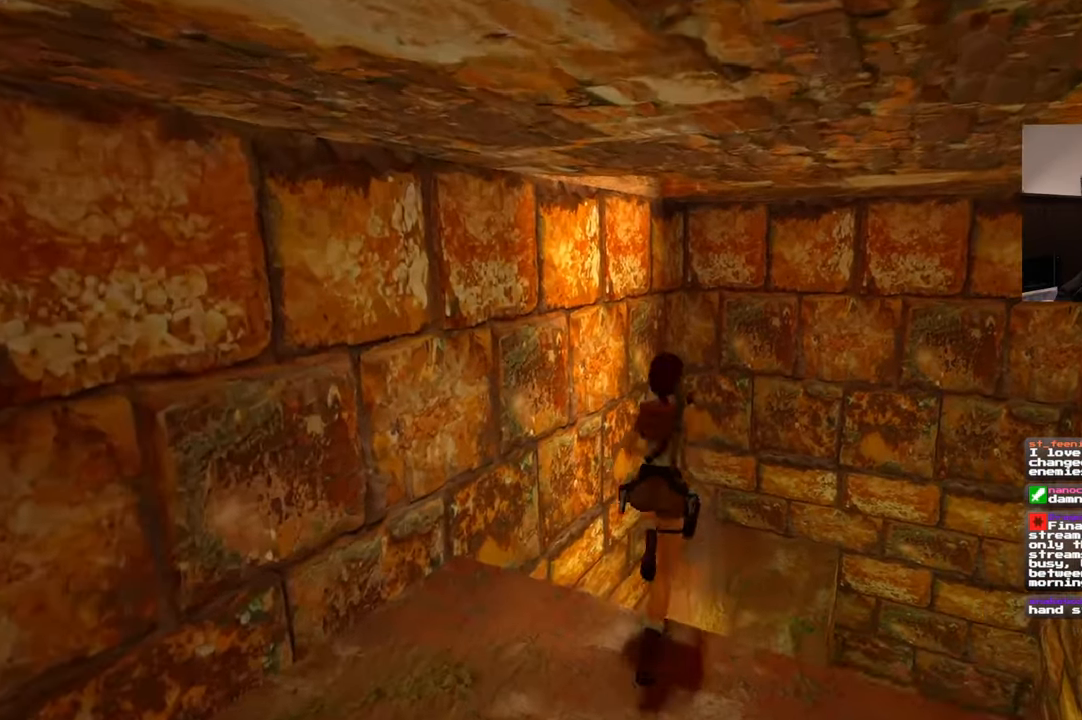
{"dt_ms": 500, "buttons": [], "left_stick": "up", "right_stick": "center", "events": [[83, "SQUARE", "up"], [117, "left_stick", "up"]]}
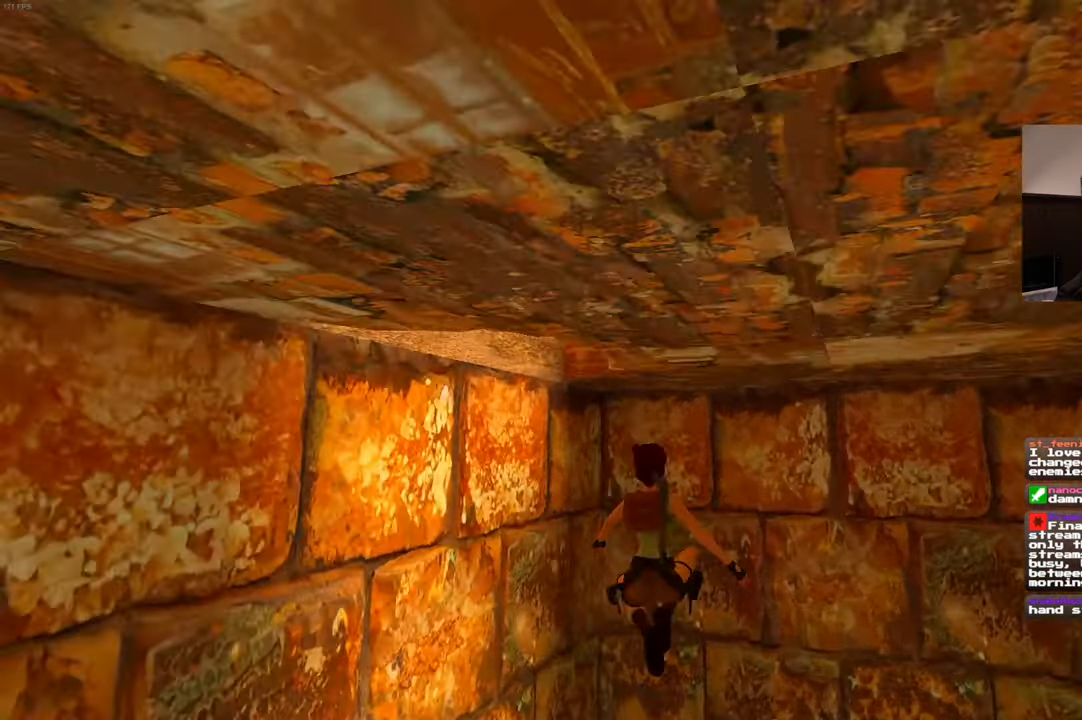
{"dt_ms": 1000, "buttons": [], "left_stick": "center", "right_stick": "center"}
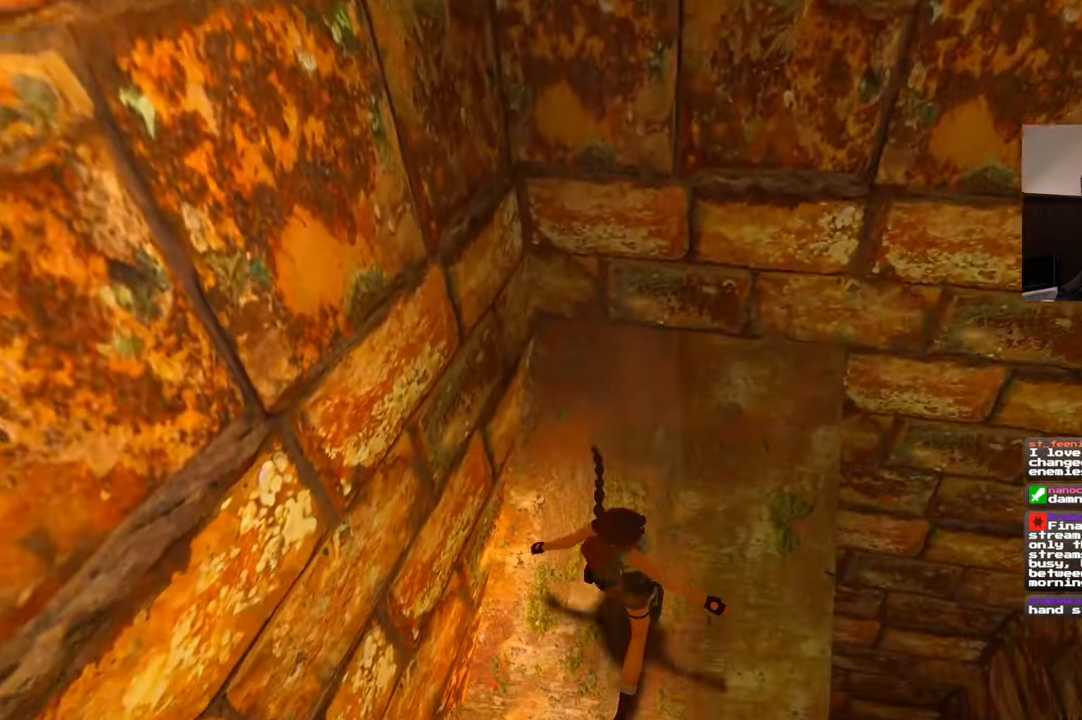
{"dt_ms": 500, "buttons": [], "left_stick": "center", "right_stick": "center", "events": []}
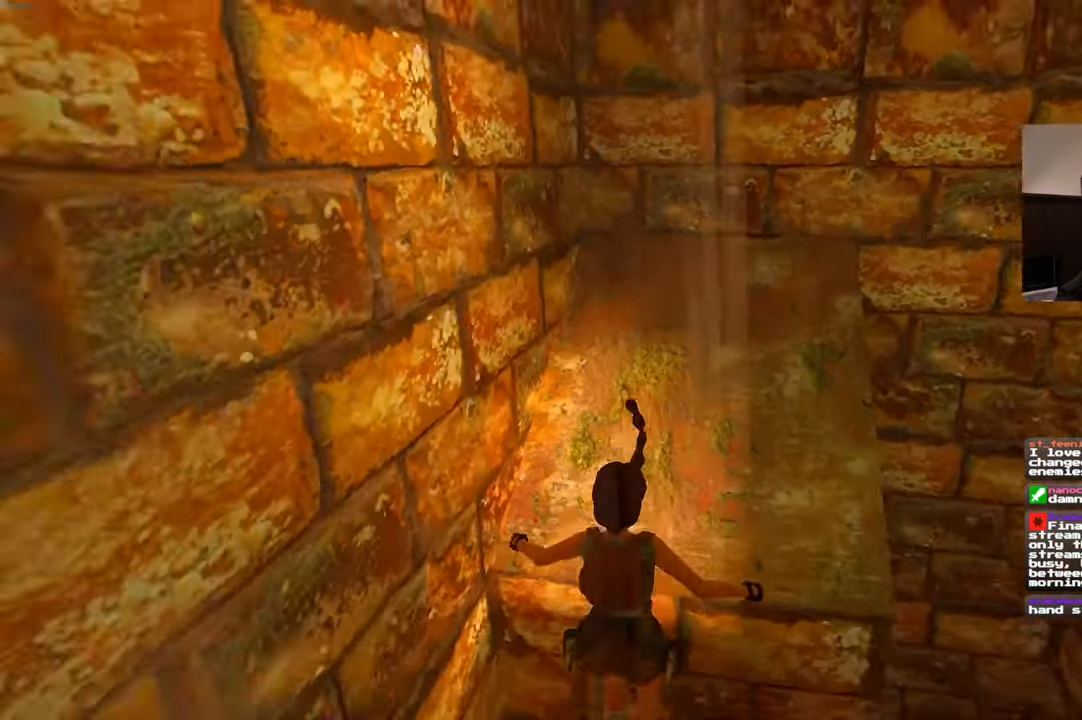
{"dt_ms": 500, "buttons": [], "left_stick": "center", "right_stick": "down-right", "events": [[450, "right_stick", "down-right"]]}
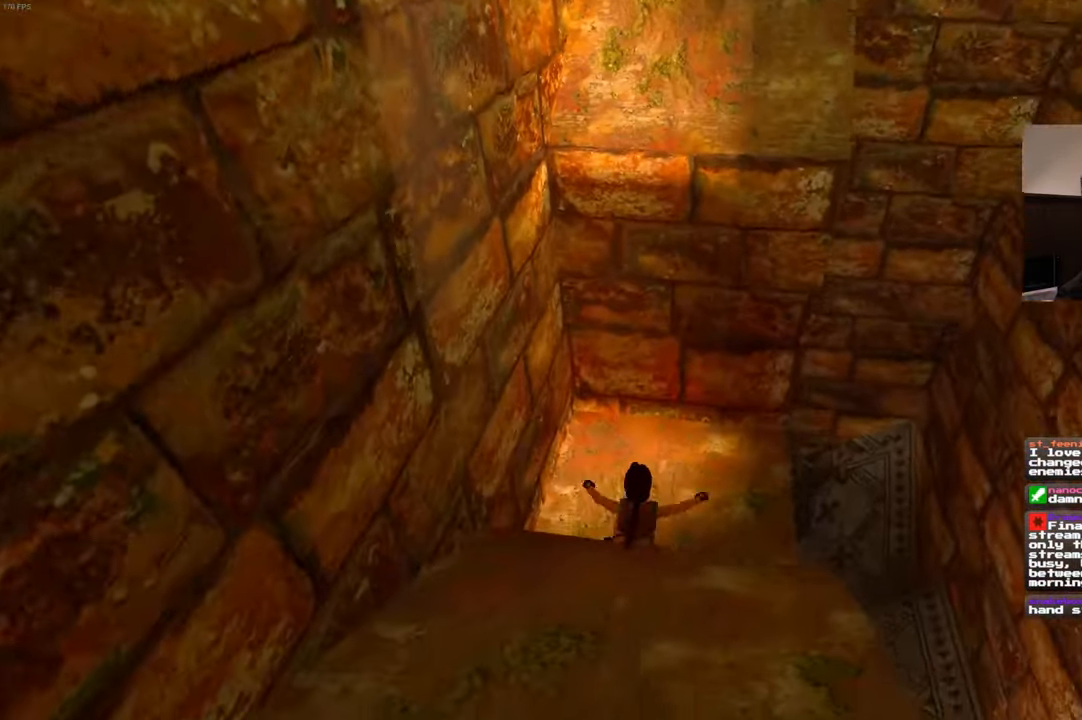
{"dt_ms": 500, "buttons": [], "left_stick": "up-left", "right_stick": "center", "events": [[100, "right_stick", "center"], [350, "left_stick", "up-left"]]}
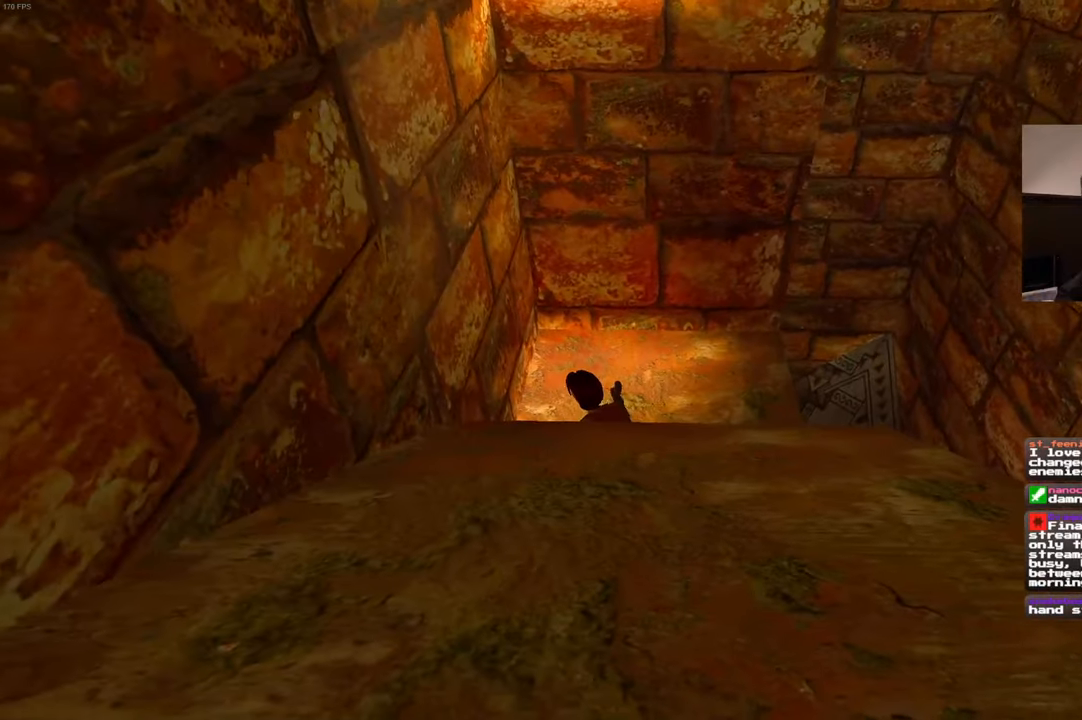
{"dt_ms": 500, "buttons": [], "left_stick": "up-left", "right_stick": "center", "events": [[50, "left_stick", "up"], [300, "left_stick", "up-left"]]}
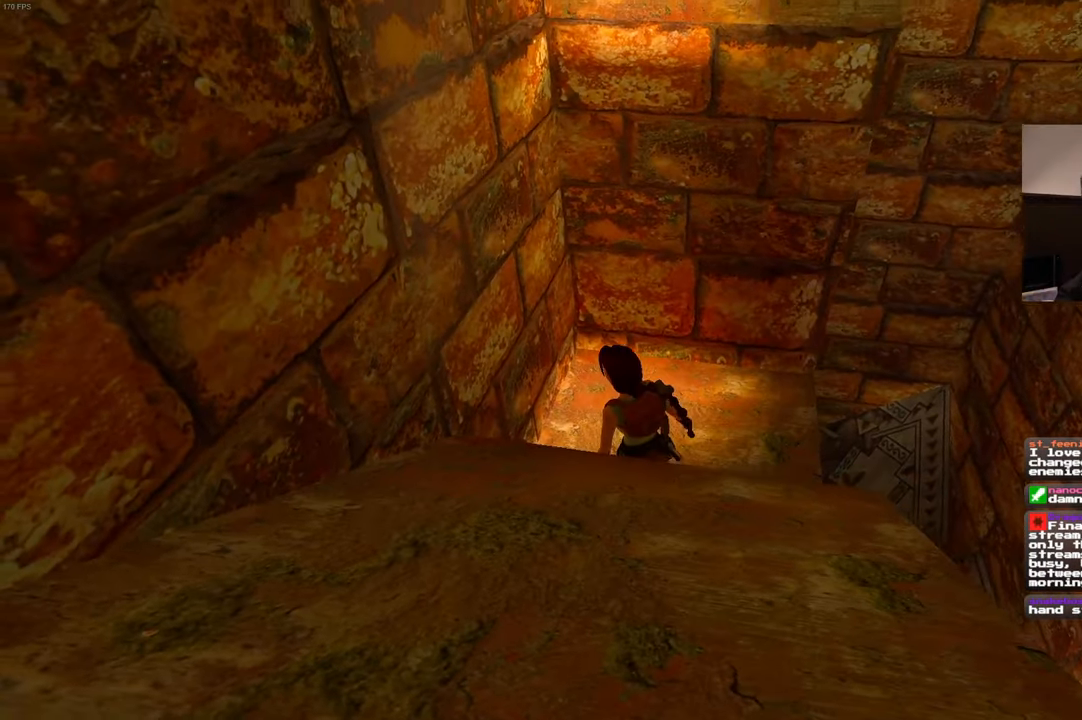
{"dt_ms": 500, "buttons": [], "left_stick": "right", "right_stick": "center", "events": [[34, "left_stick", "up"], [200, "left_stick", "up-right"], [417, "left_stick", "right"]]}